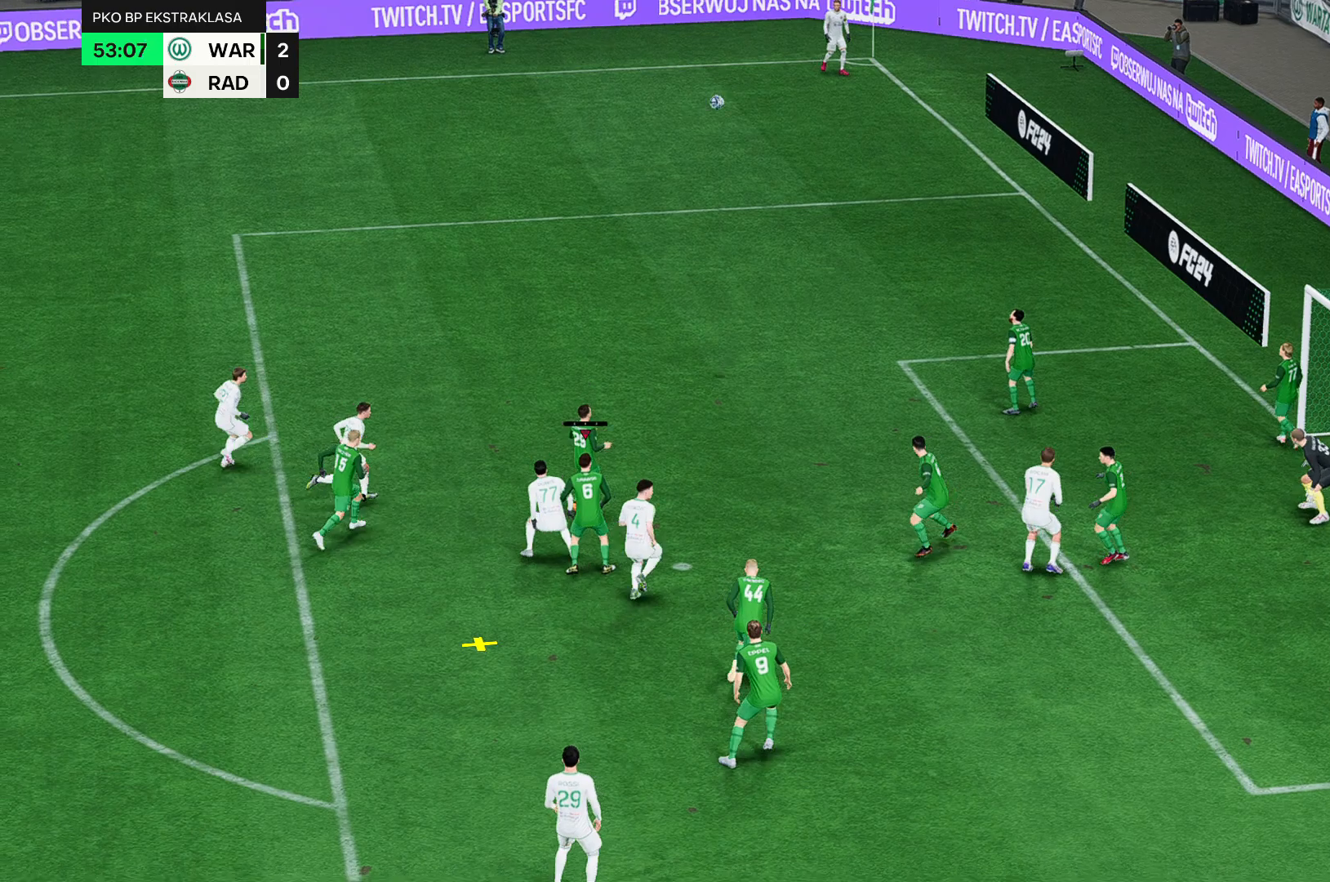
Gameplay with a controller (Xbox layout); each line is a JSON object with the inputs held at the frame after it. "events" lists button and stick changes between this image and that frame as [ms after this image, input, new state], when the widget could be followed in between. Not read: L3 R3 right_stick.
{"buttons": [], "left_stick": "up-left", "events": [[100, "left_stick", "up-left"], [217, "left_stick", "up"], [483, "left_stick", "up-left"]]}
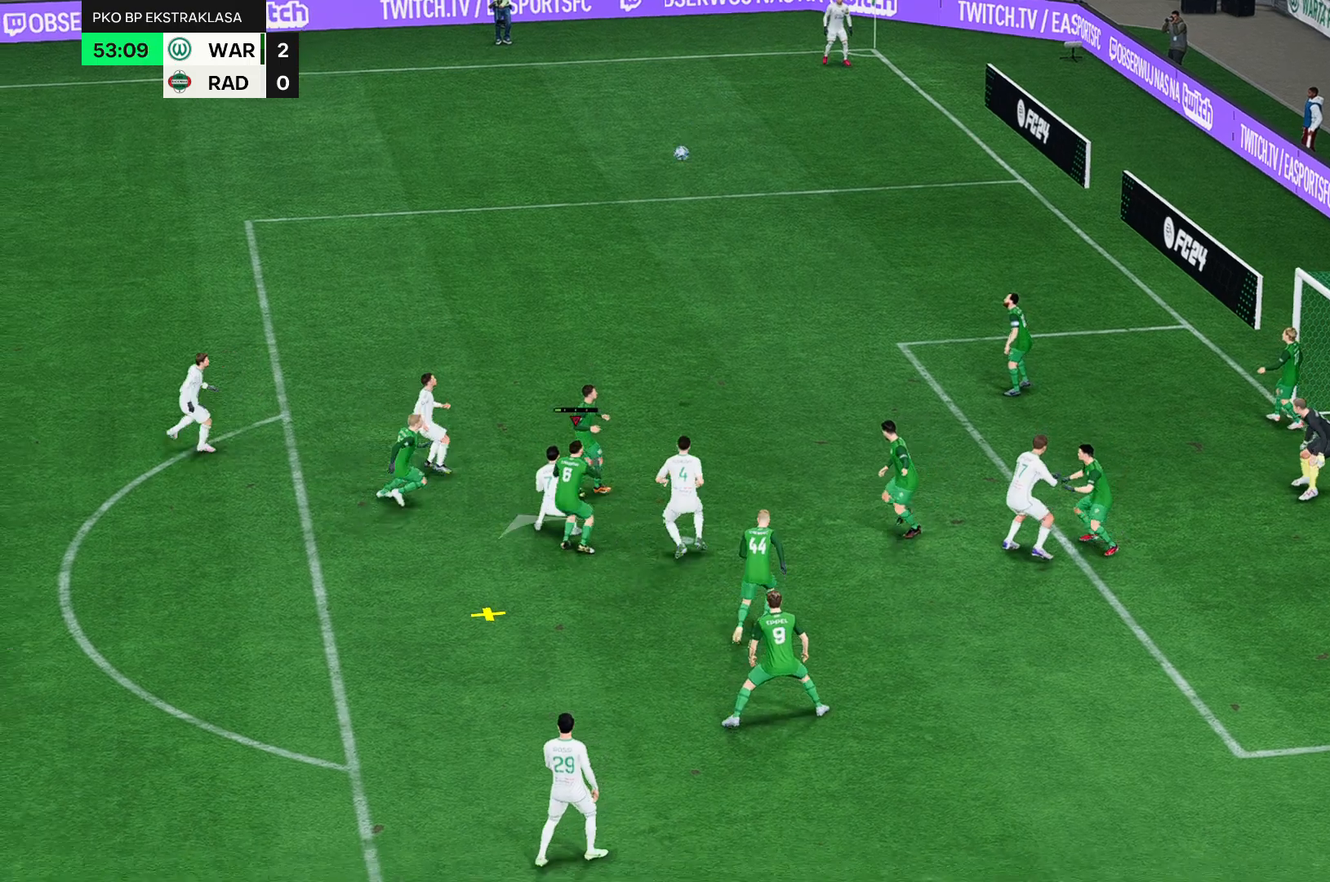
{"buttons": [], "left_stick": "up-left", "events": []}
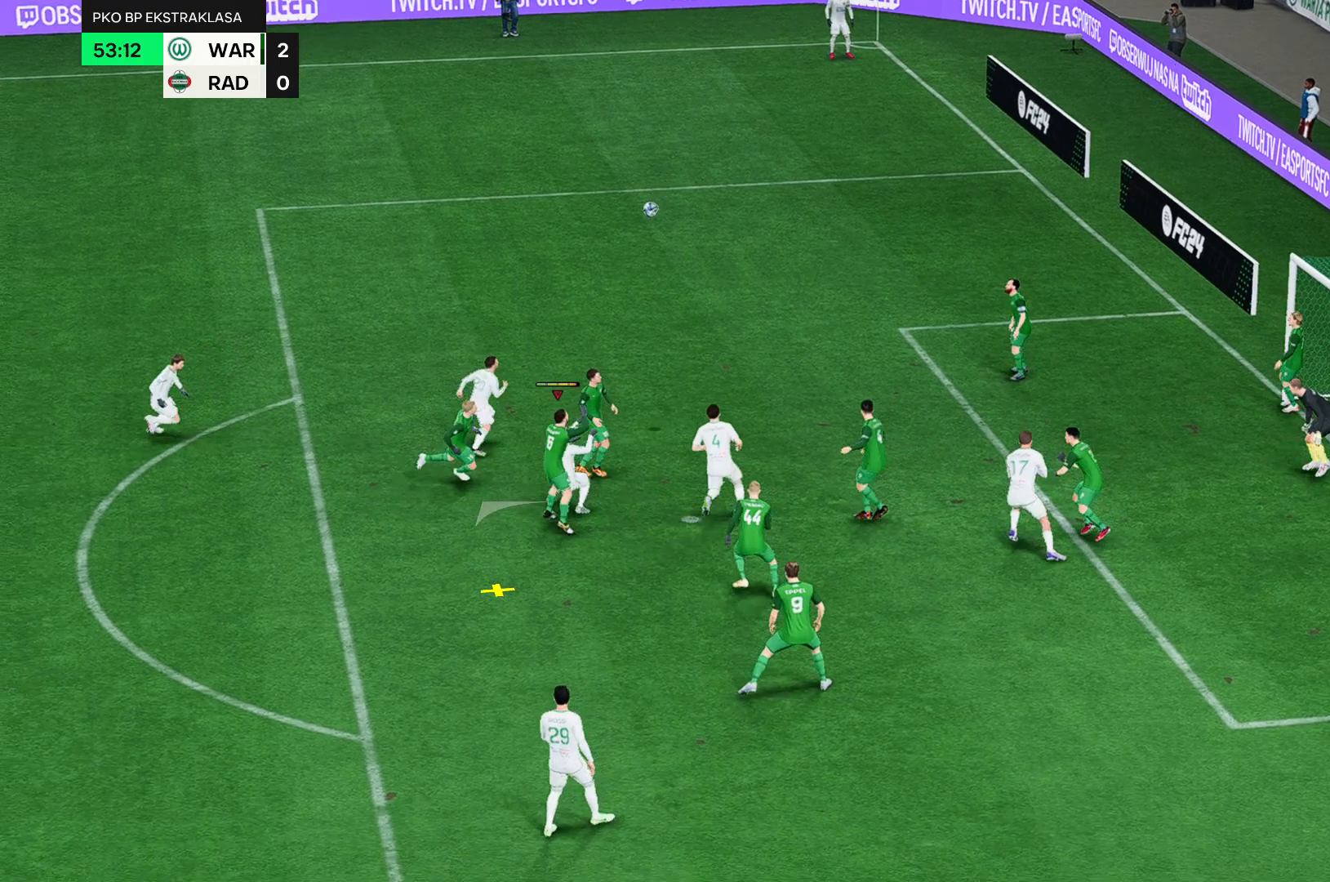
{"buttons": [], "left_stick": "up-left", "events": []}
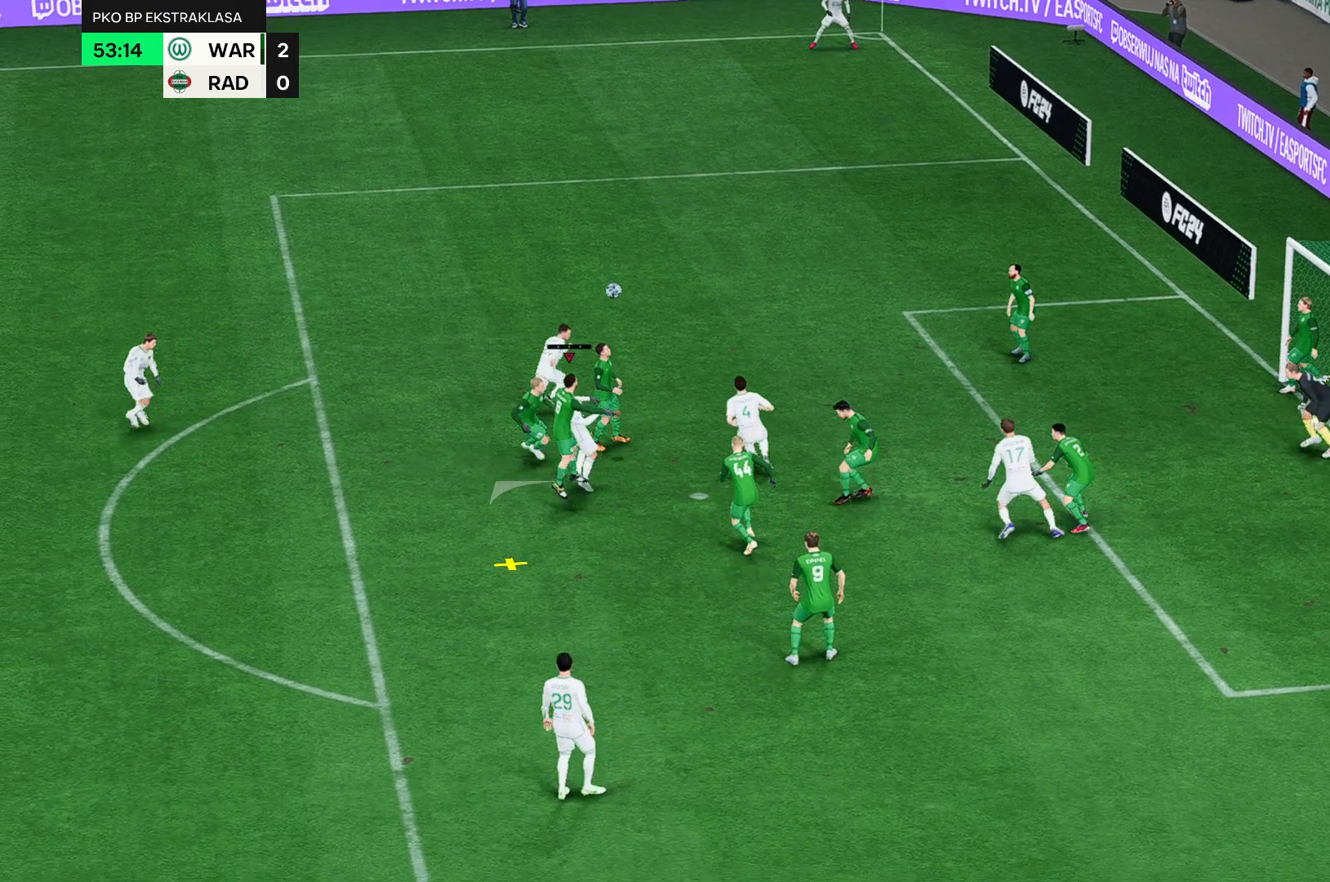
{"buttons": [], "left_stick": "up-left", "events": []}
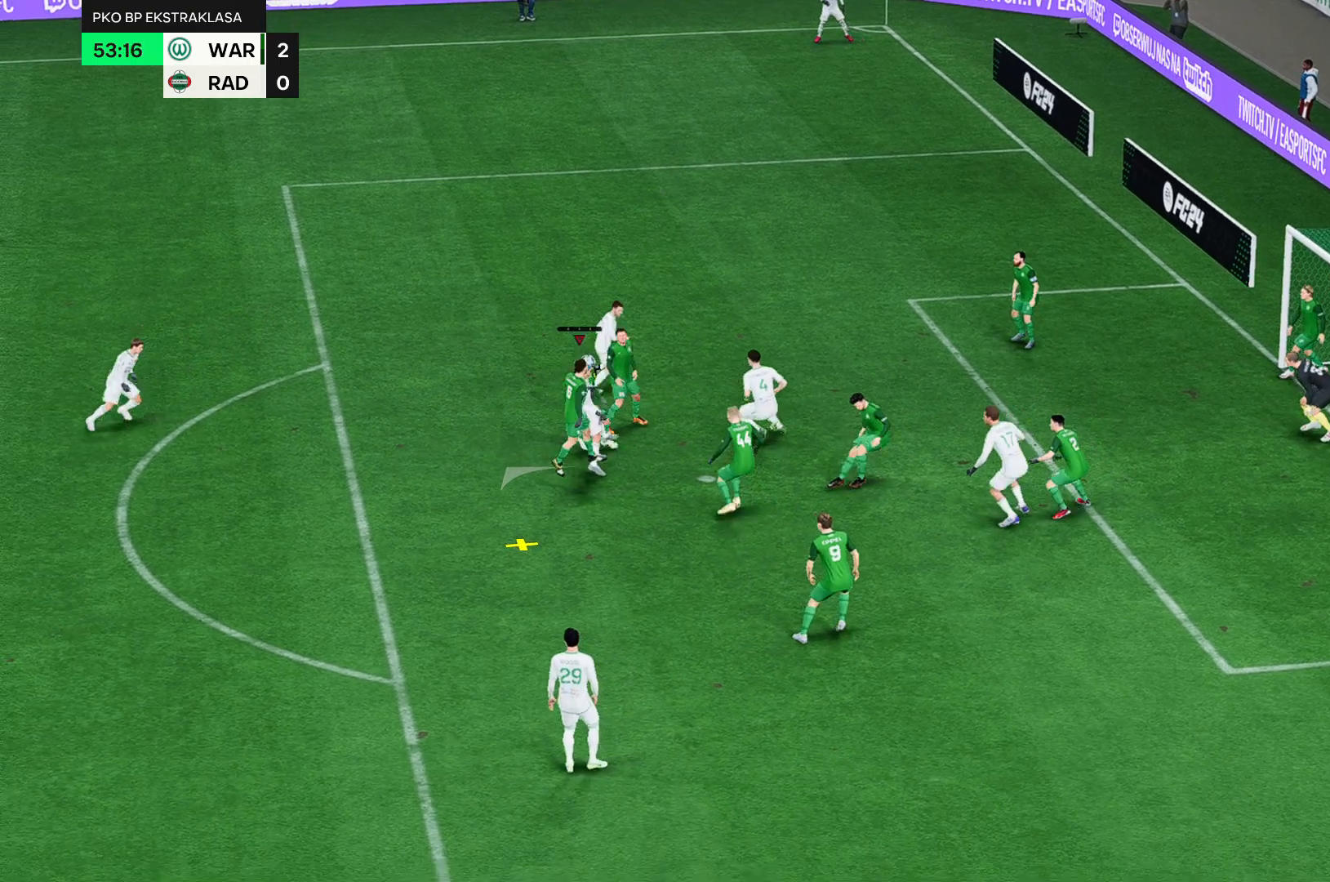
{"buttons": [], "left_stick": "up-left", "events": []}
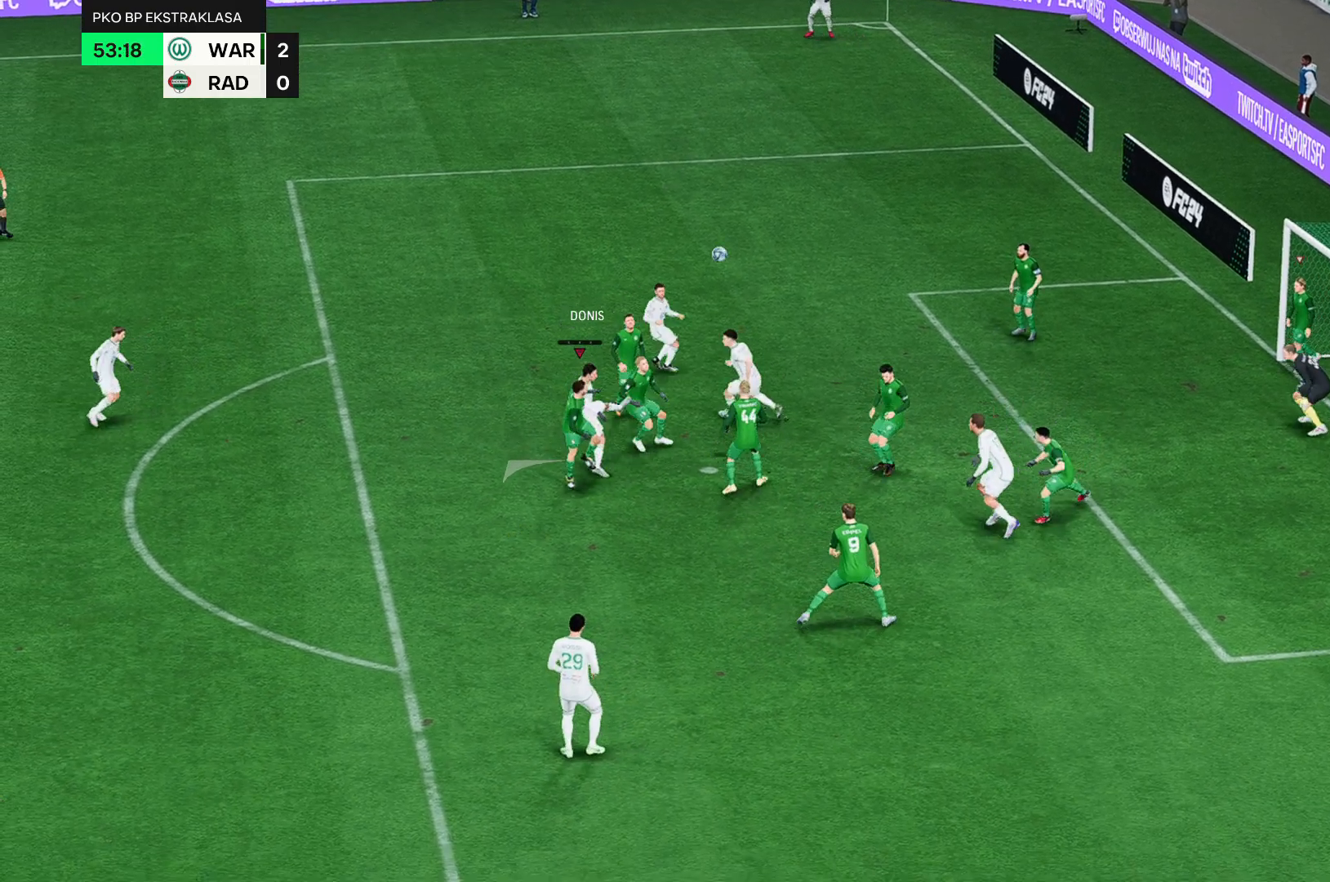
{"buttons": [], "left_stick": "up-left", "events": []}
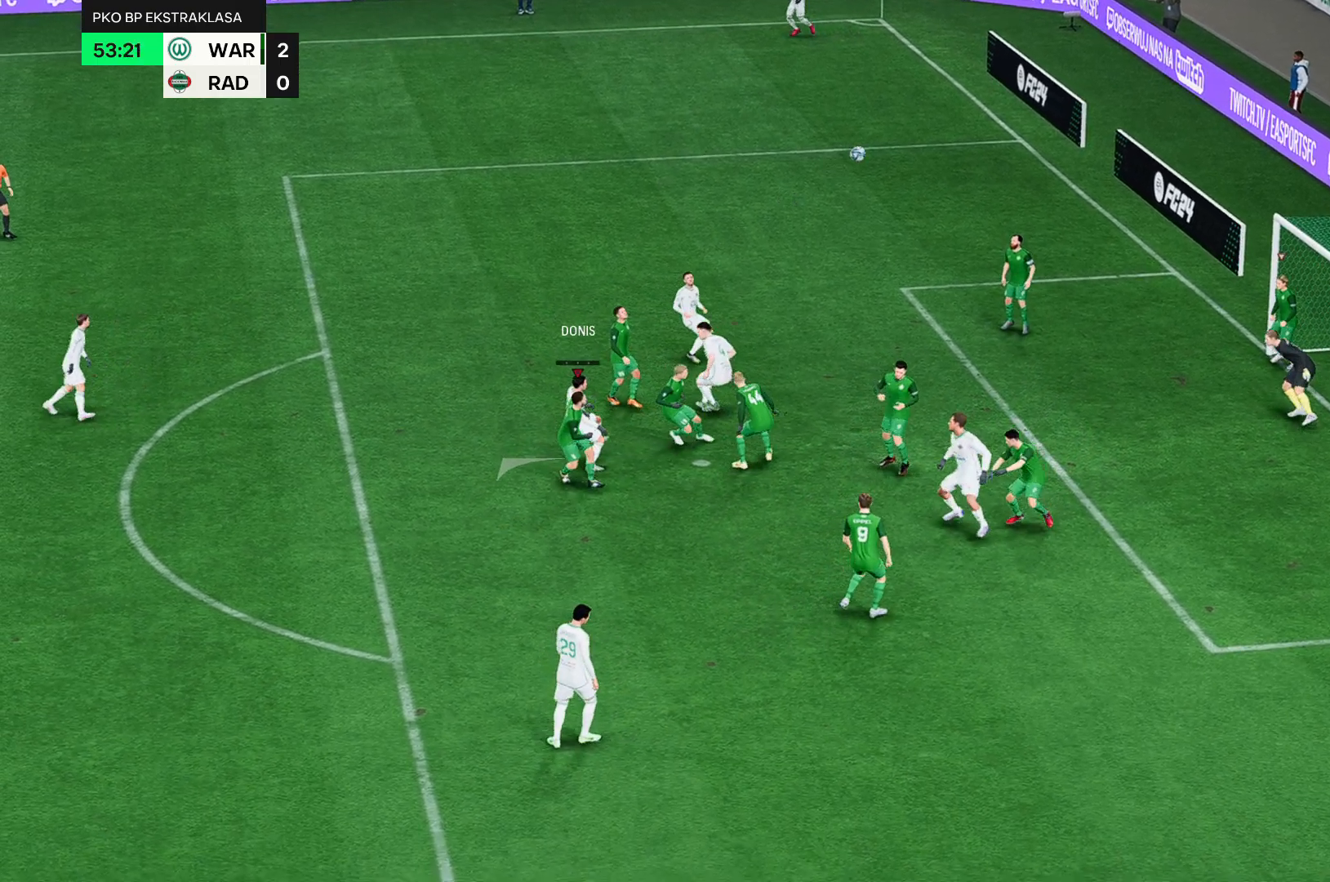
{"buttons": [], "left_stick": "up-left", "events": []}
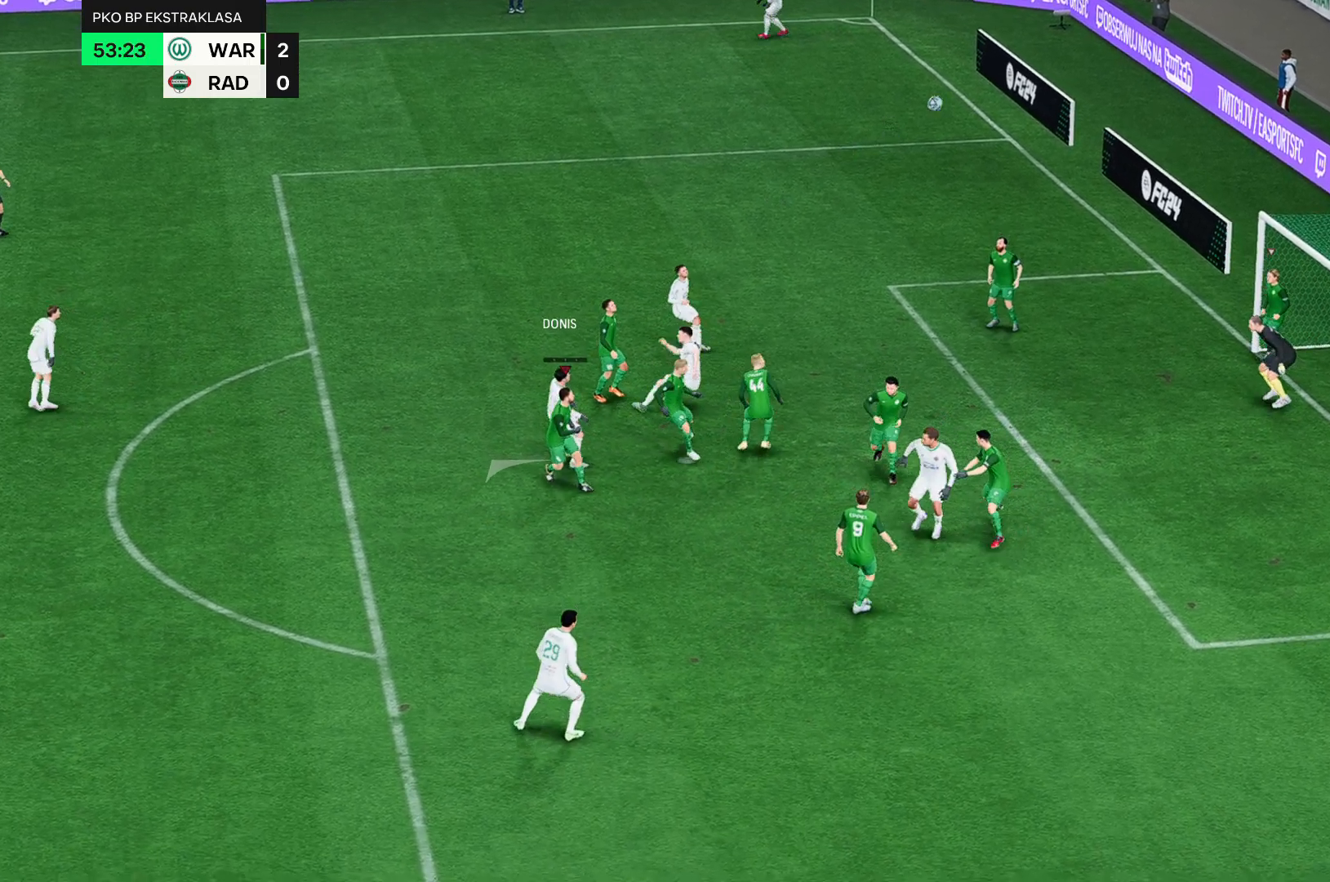
{"buttons": [], "left_stick": "up-left", "events": []}
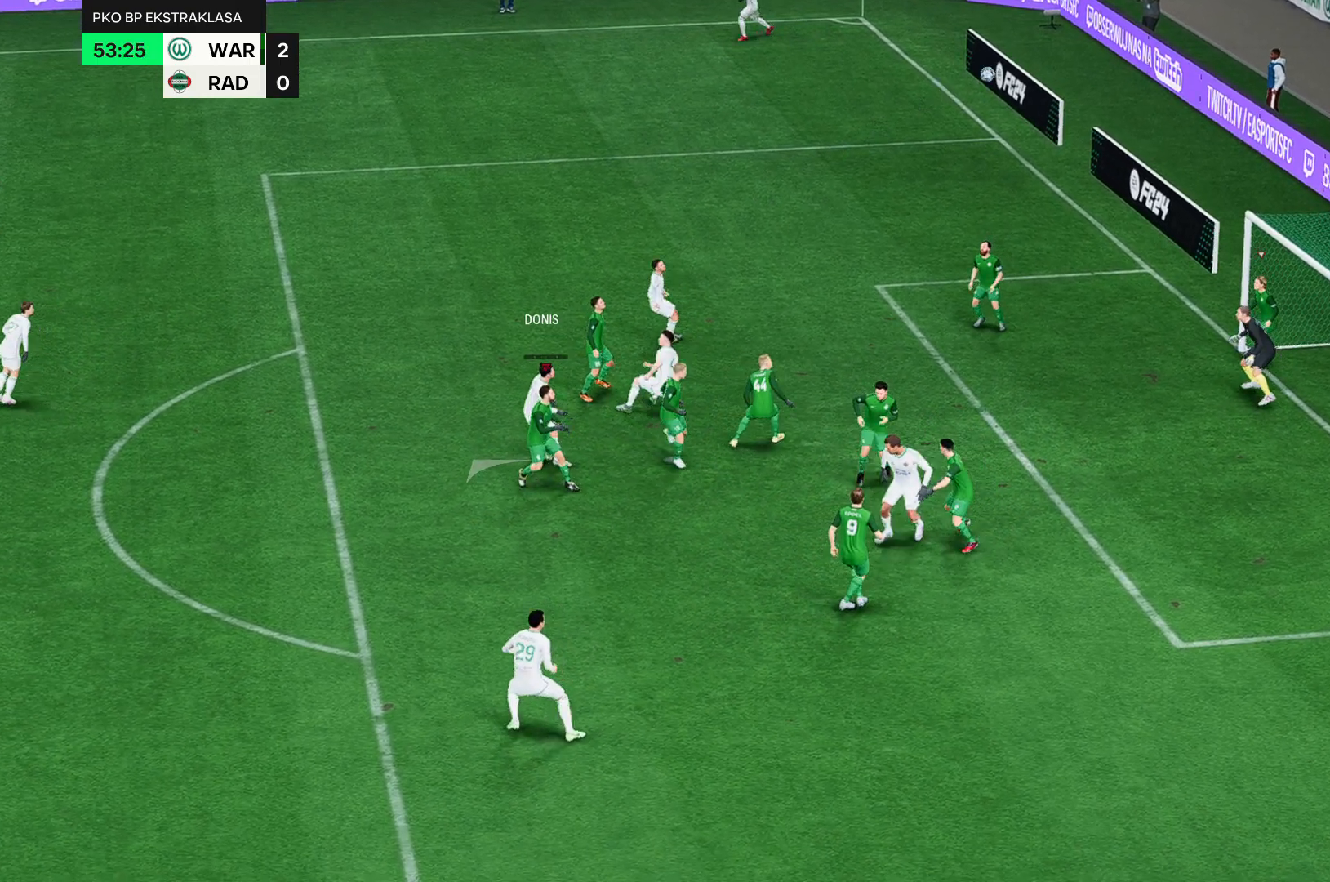
{"buttons": [], "left_stick": "up-left", "events": []}
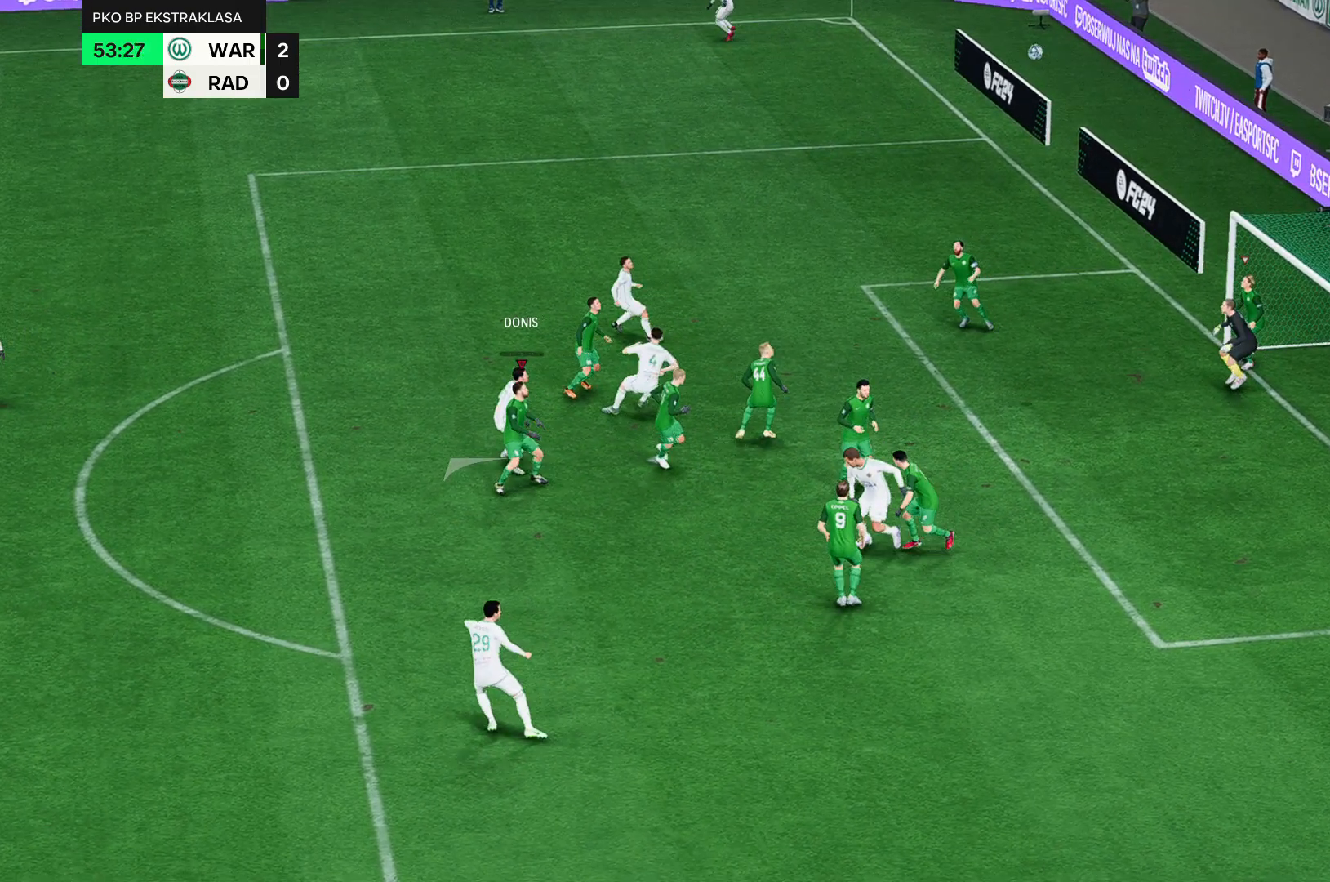
{"buttons": [], "left_stick": "up-left", "events": []}
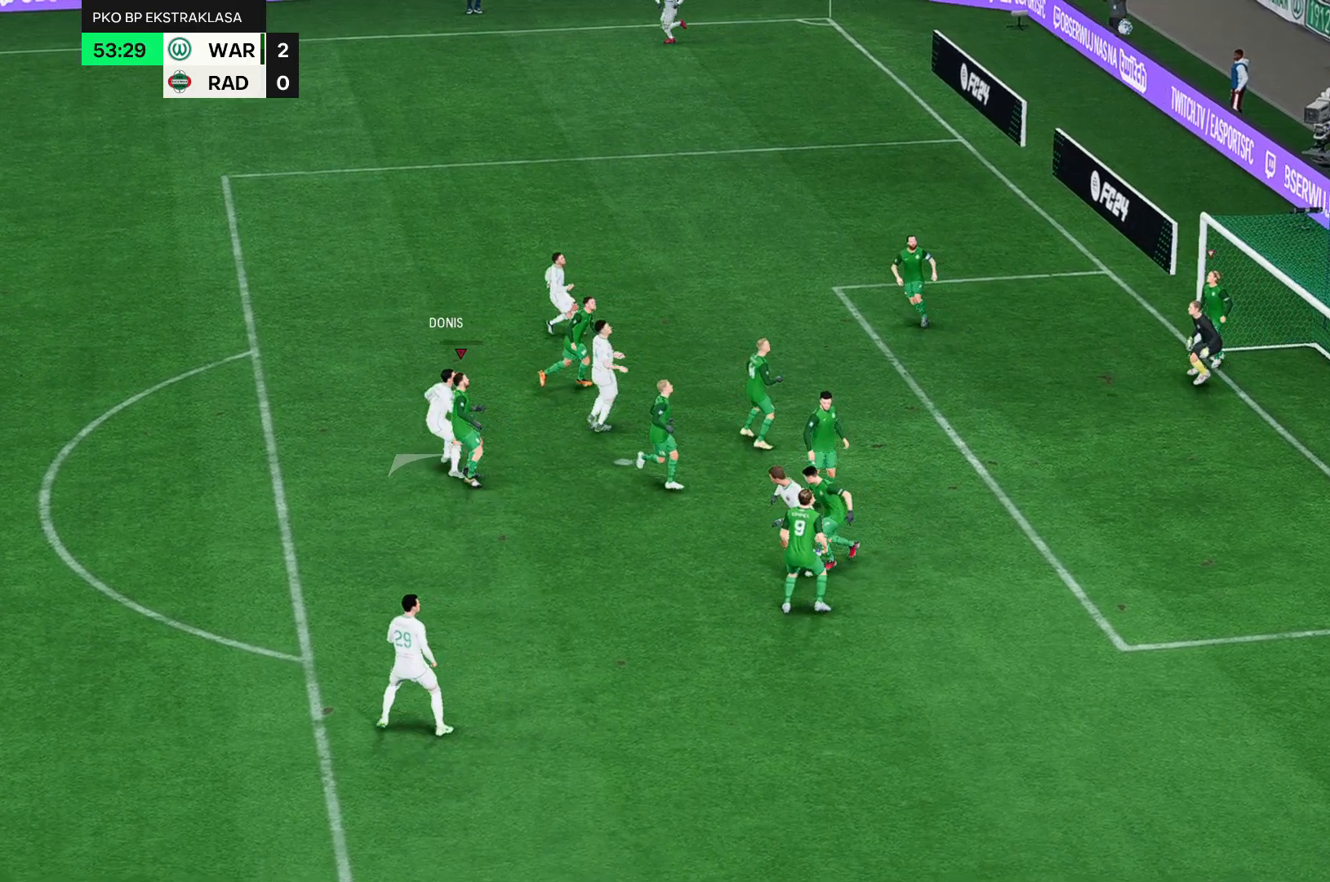
{"buttons": [], "left_stick": "up-left", "events": []}
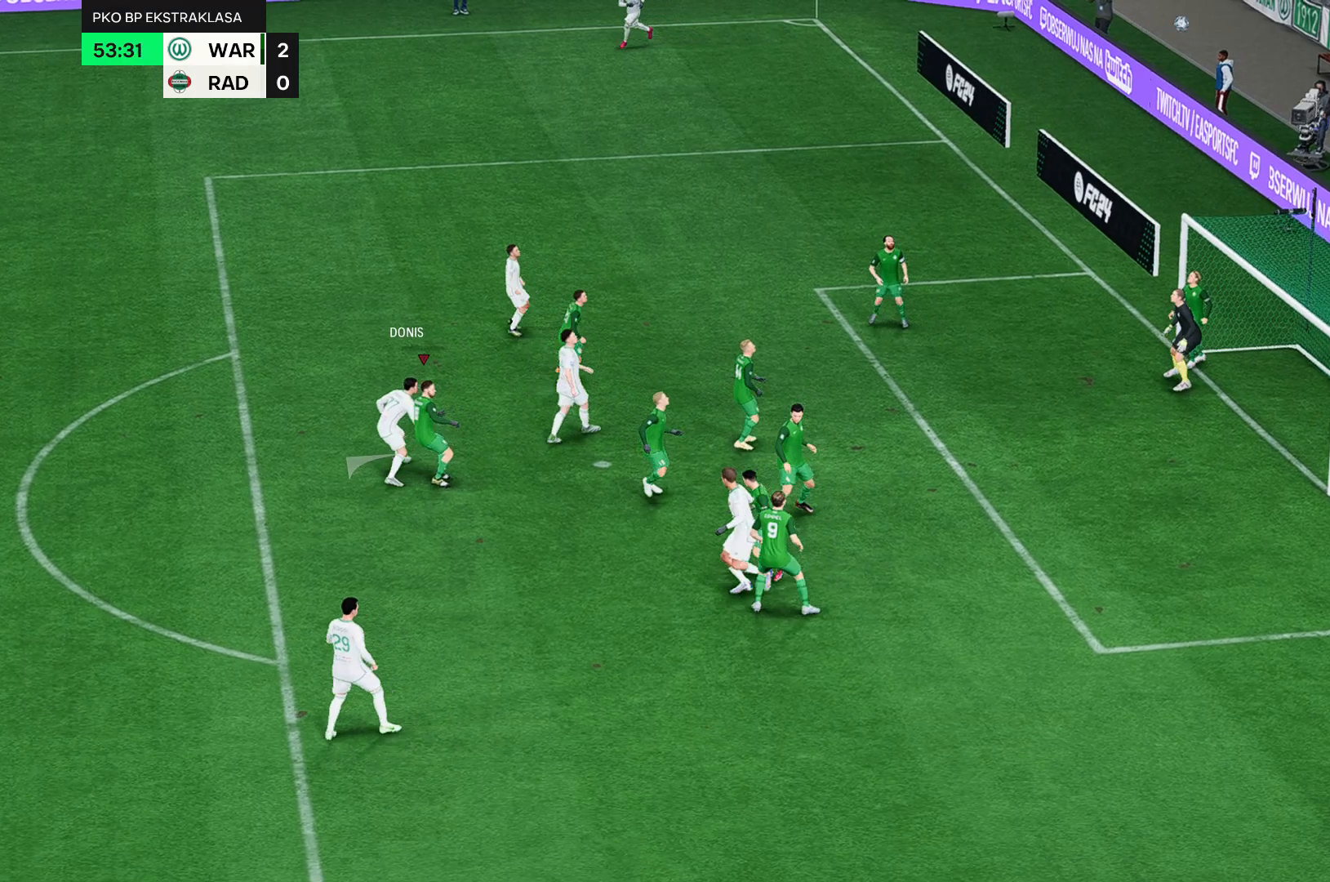
{"buttons": [], "left_stick": "up-left", "events": []}
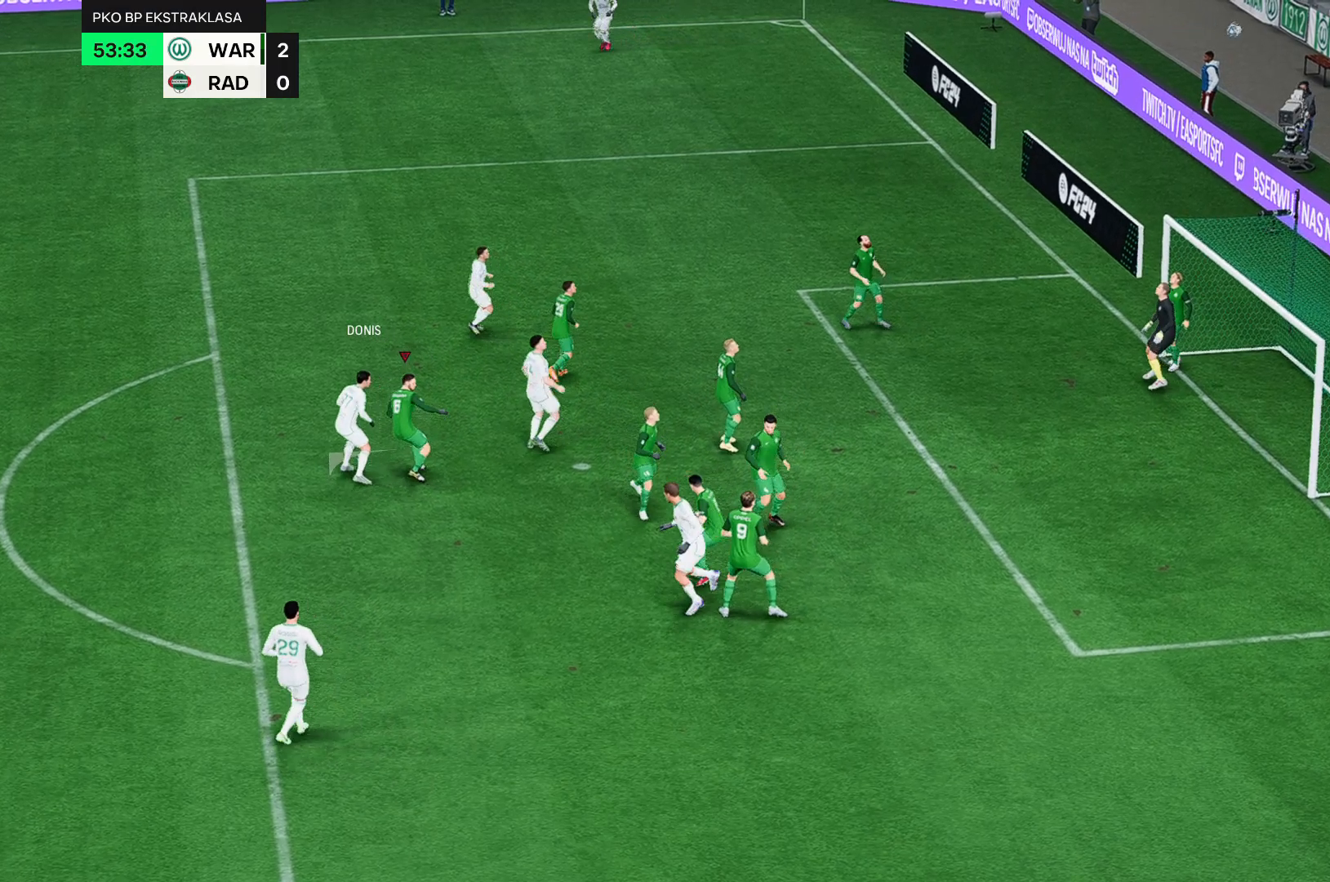
{"buttons": [], "left_stick": "up-left", "events": []}
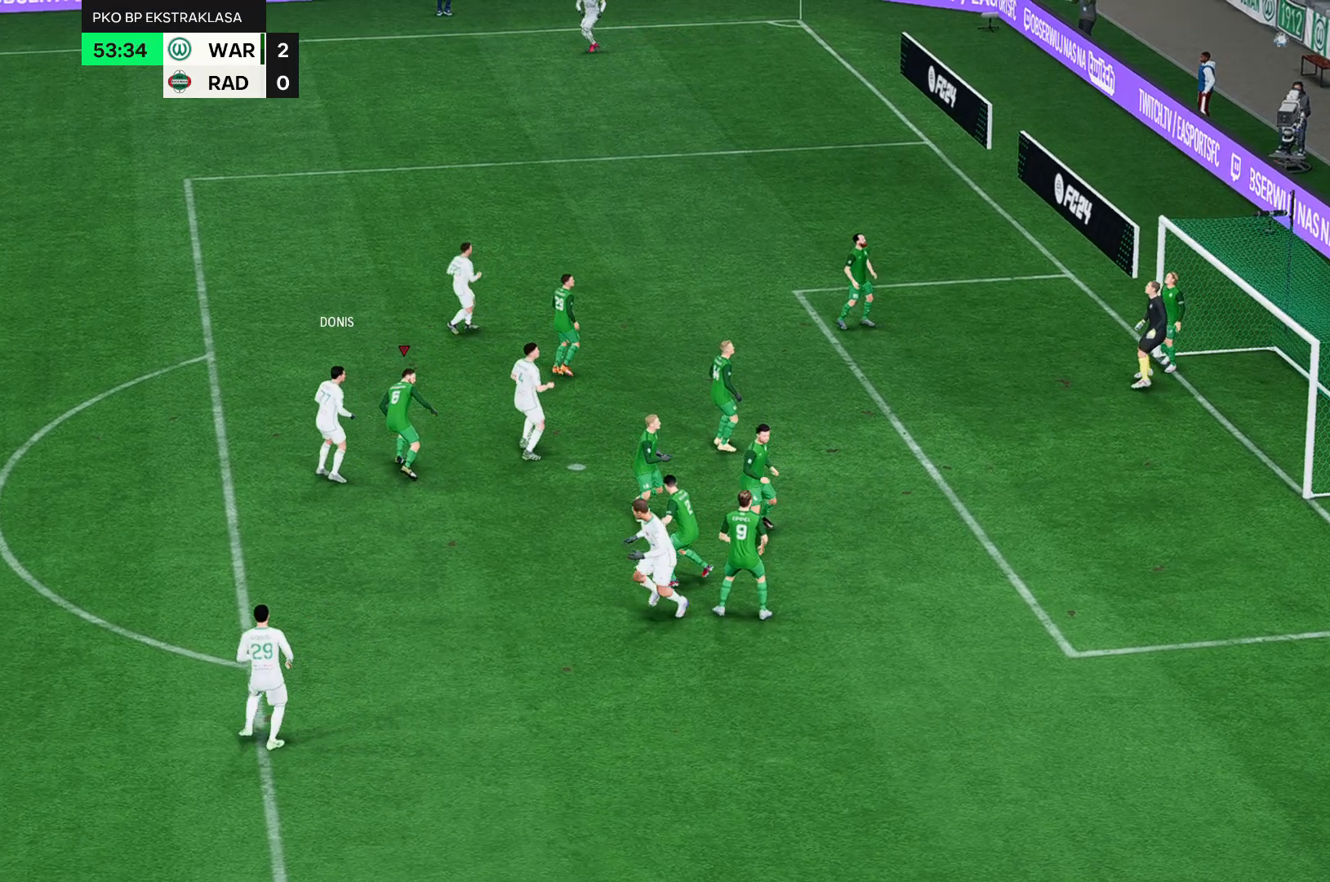
{"buttons": [], "left_stick": "up-left", "events": []}
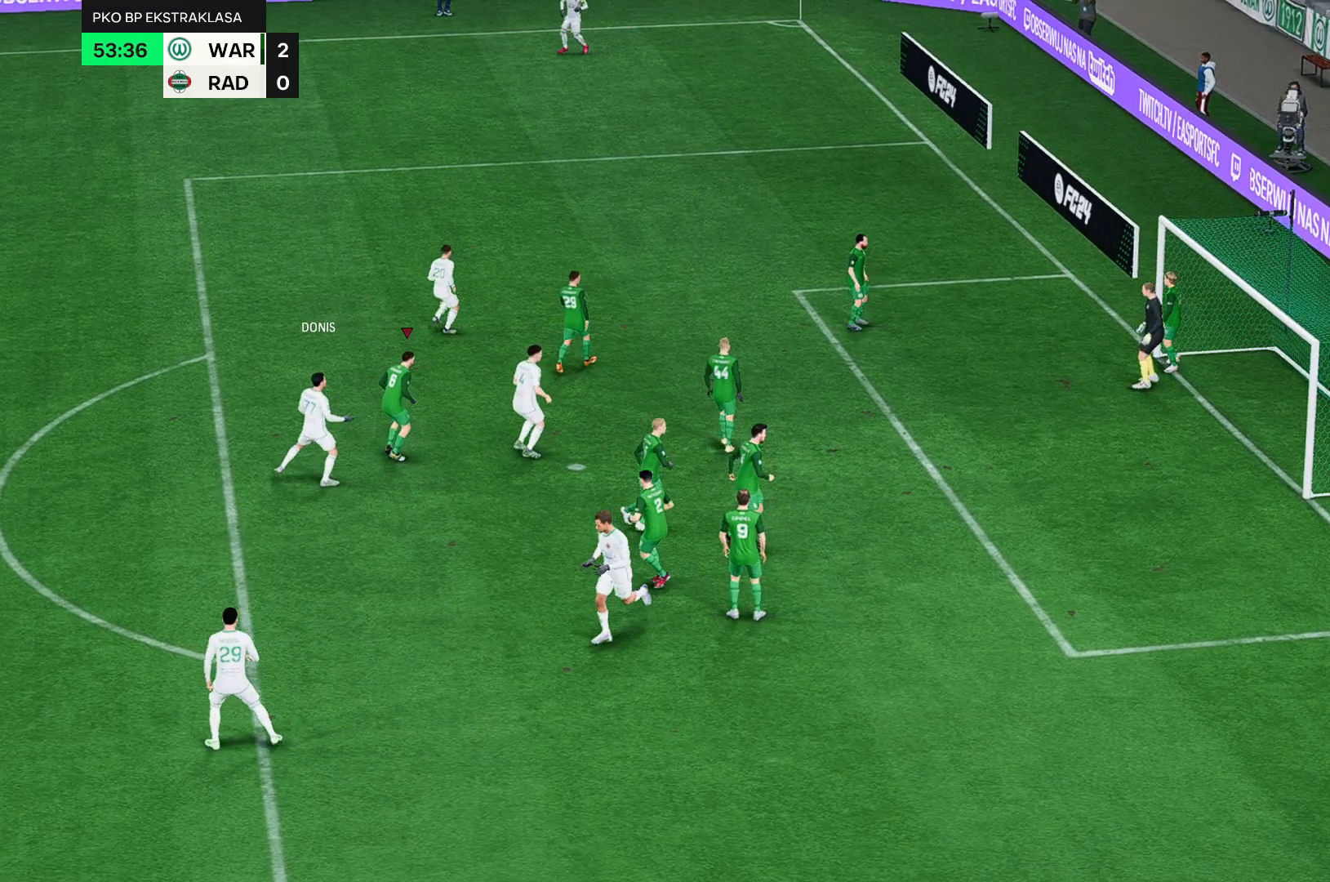
{"buttons": [], "left_stick": "center", "events": [[350, "left_stick", "center"]]}
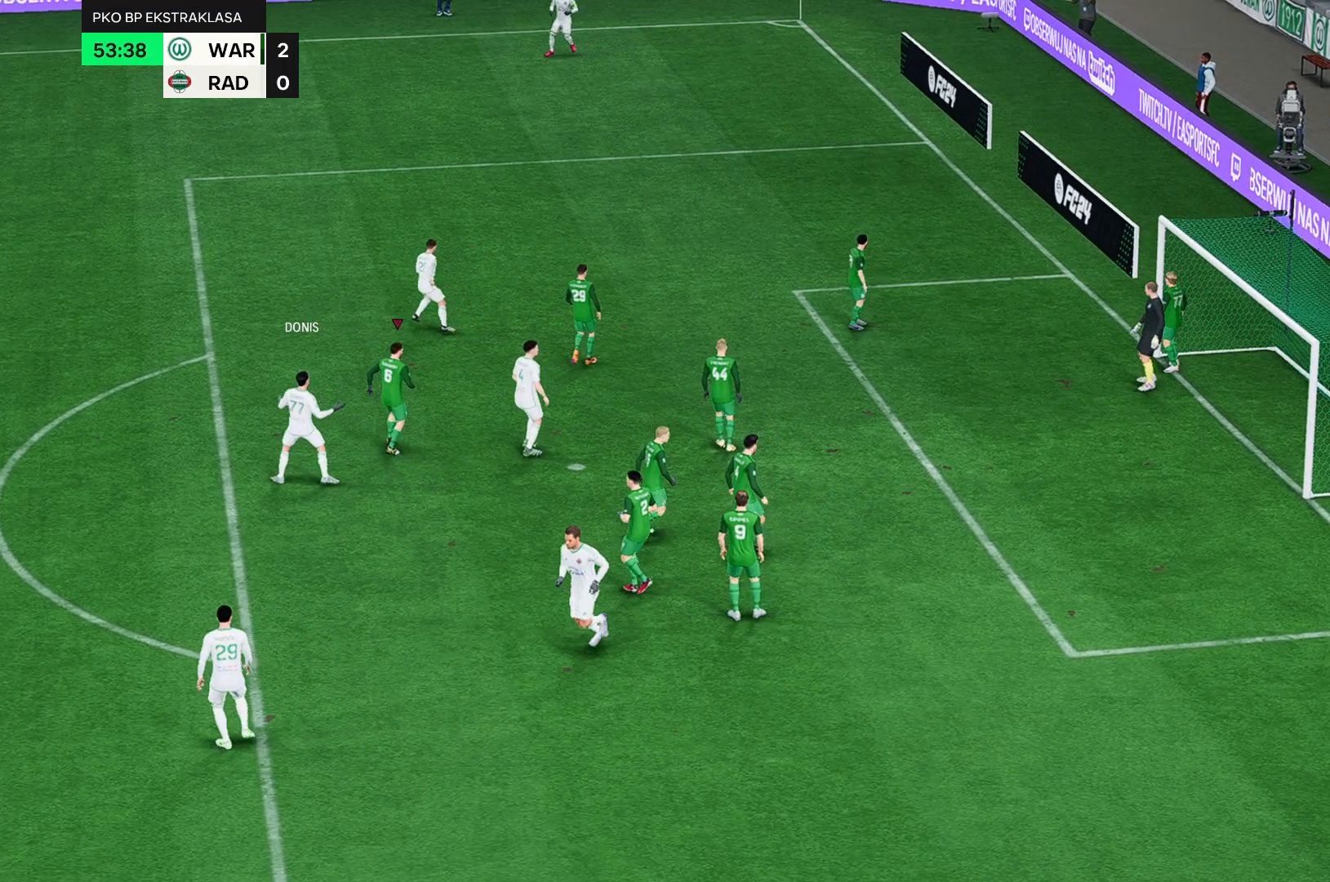
{"buttons": [], "left_stick": "center", "events": []}
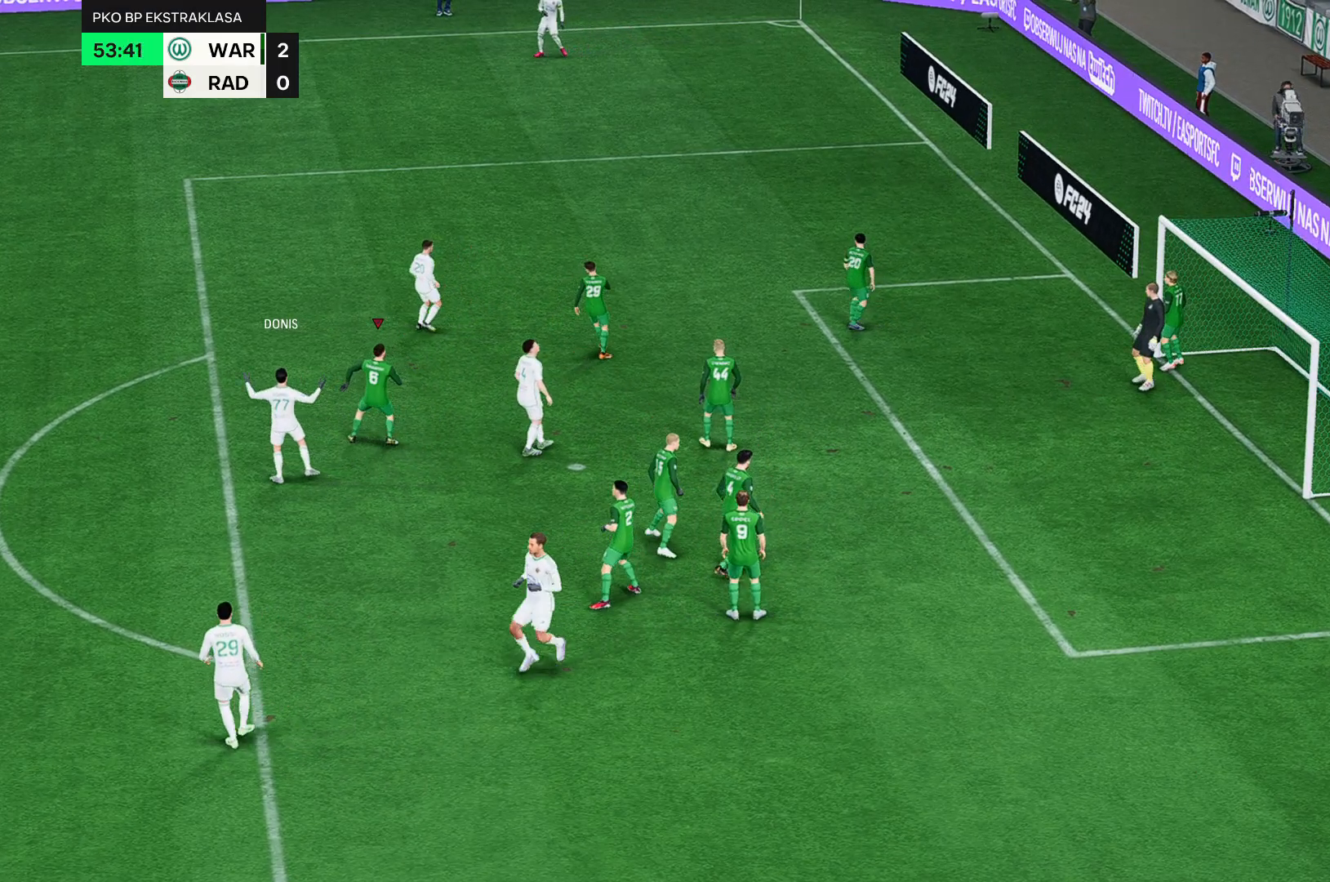
{"buttons": [], "left_stick": "center", "events": []}
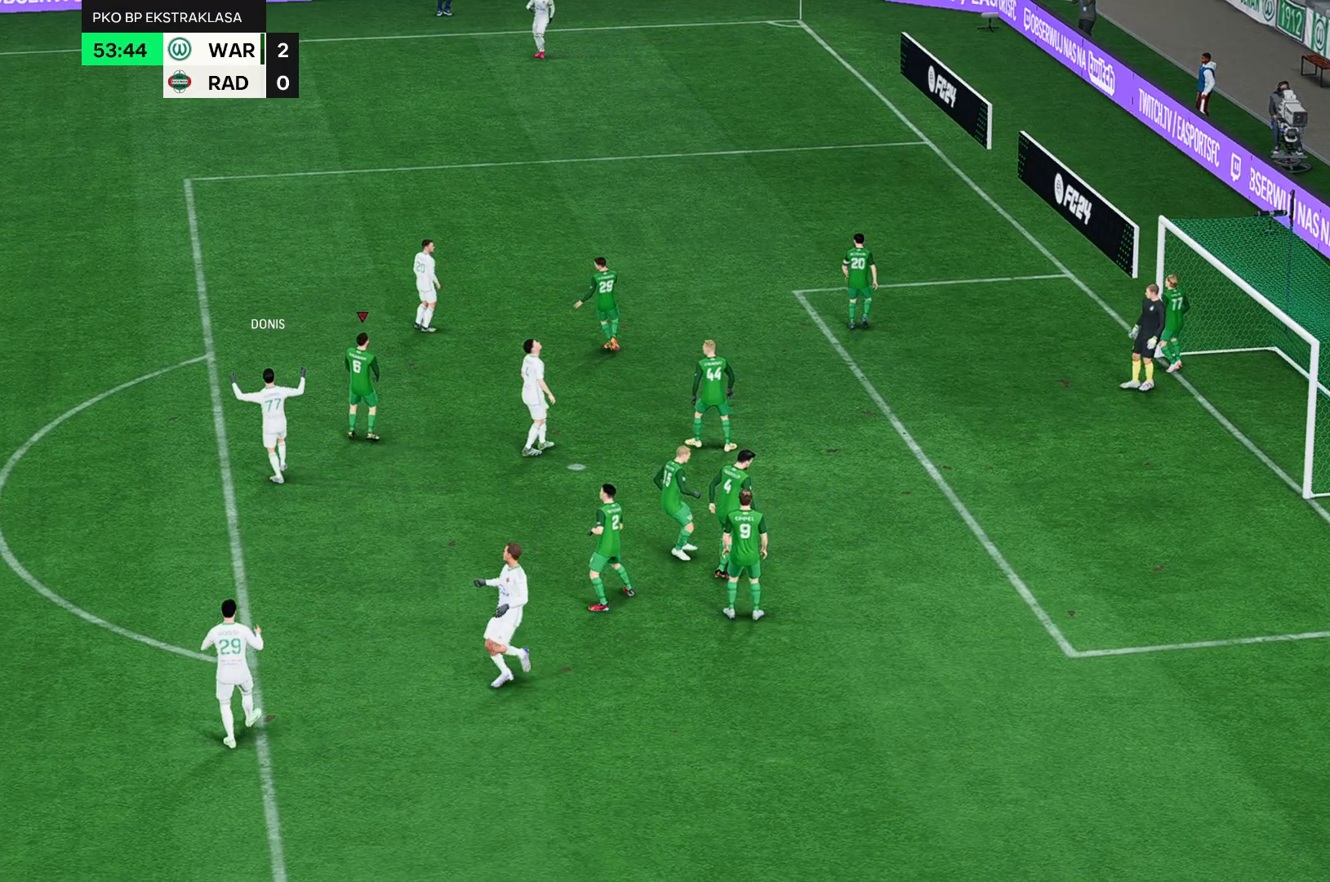
{"buttons": [], "left_stick": "center", "events": []}
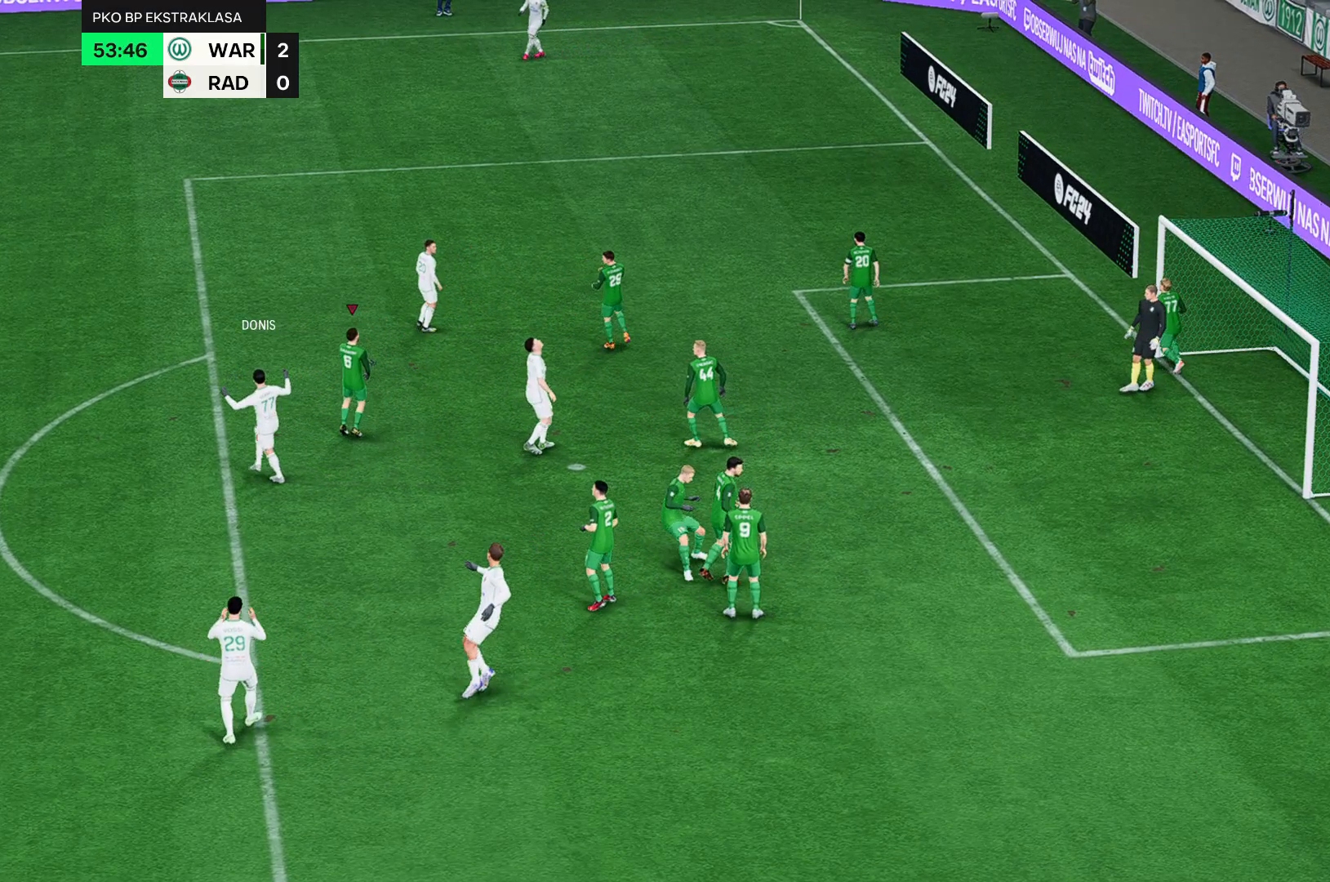
{"buttons": [], "left_stick": "center", "events": []}
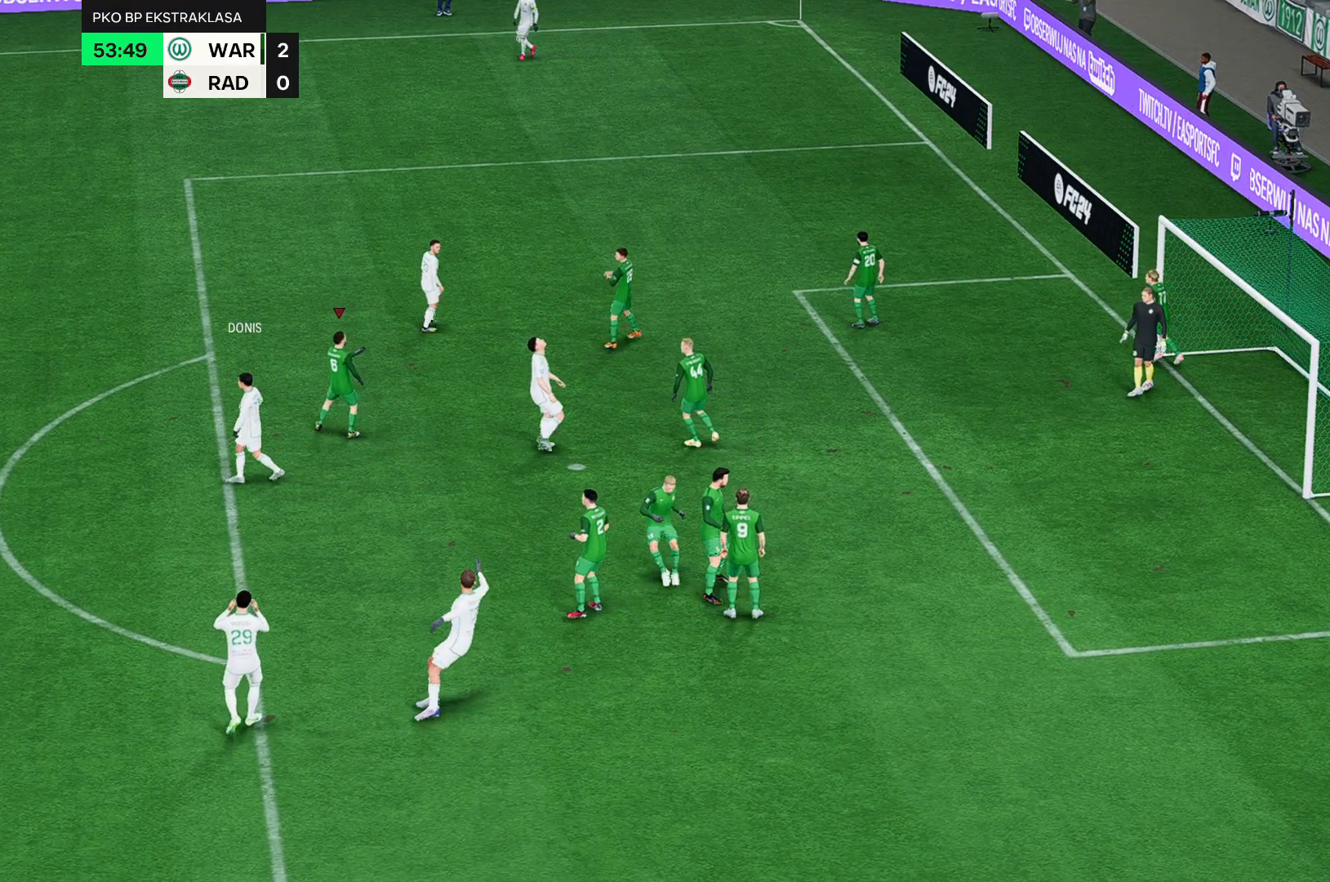
{"buttons": [], "left_stick": "center", "events": []}
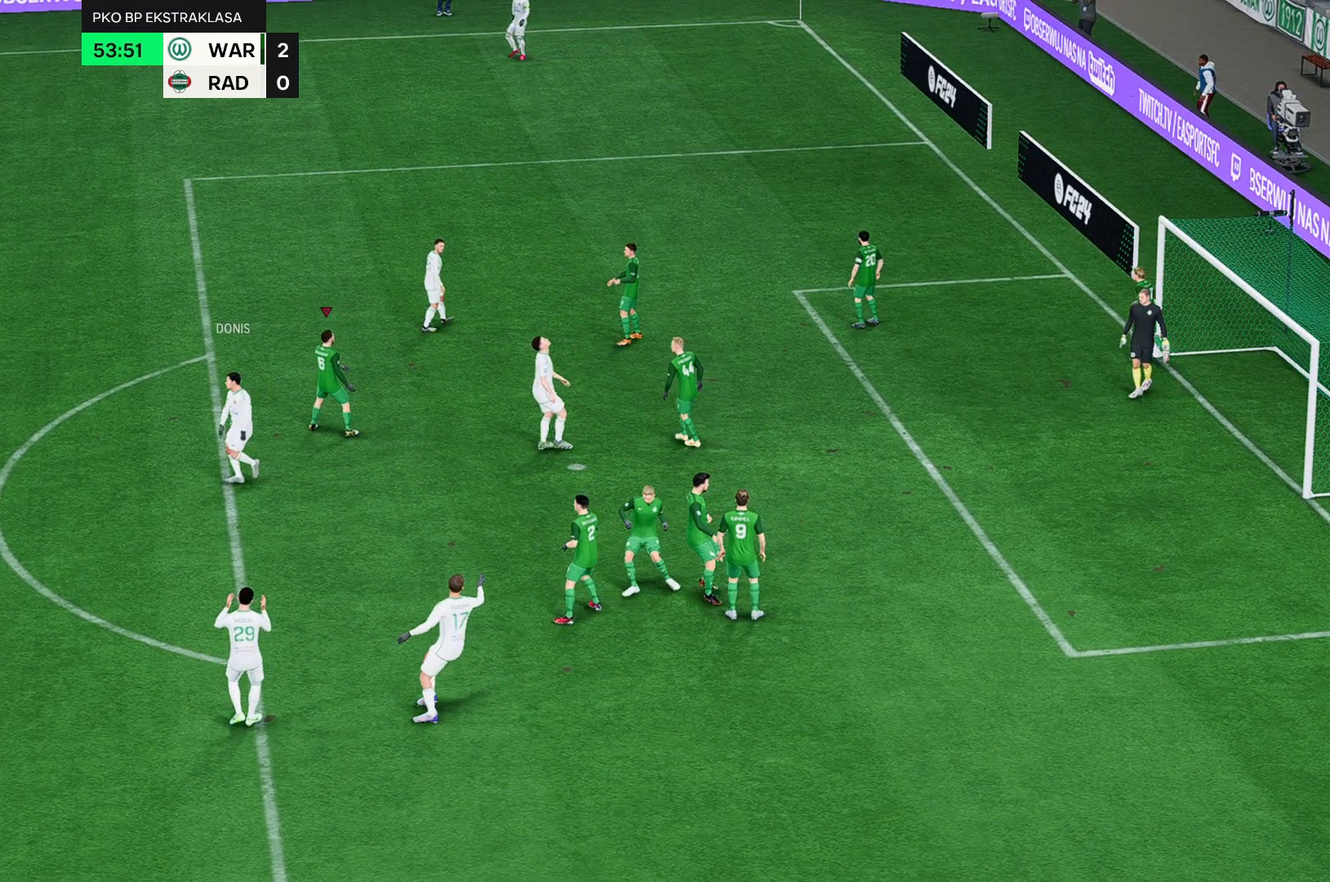
{"buttons": [], "left_stick": "center", "events": []}
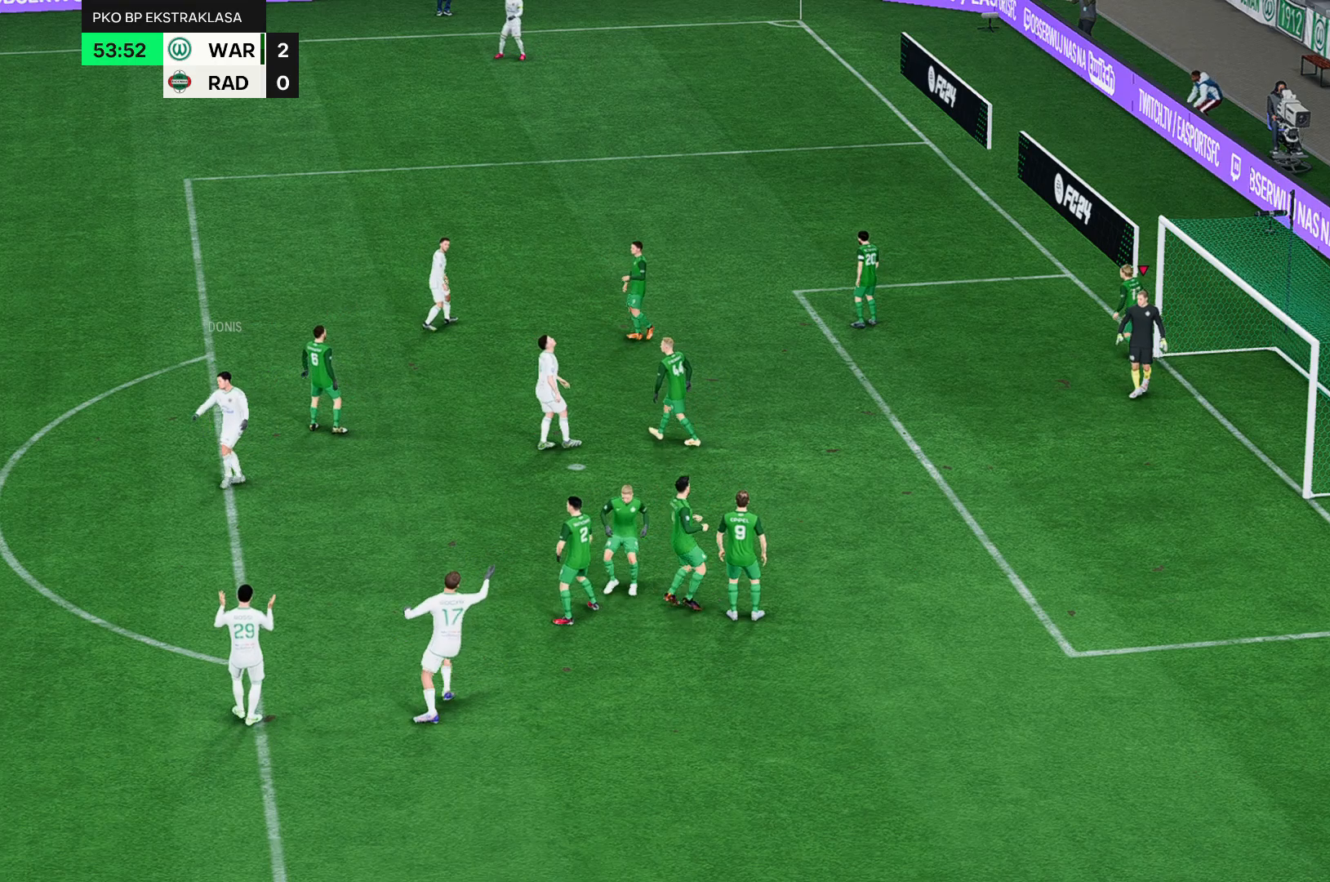
{"buttons": [], "left_stick": "center", "events": []}
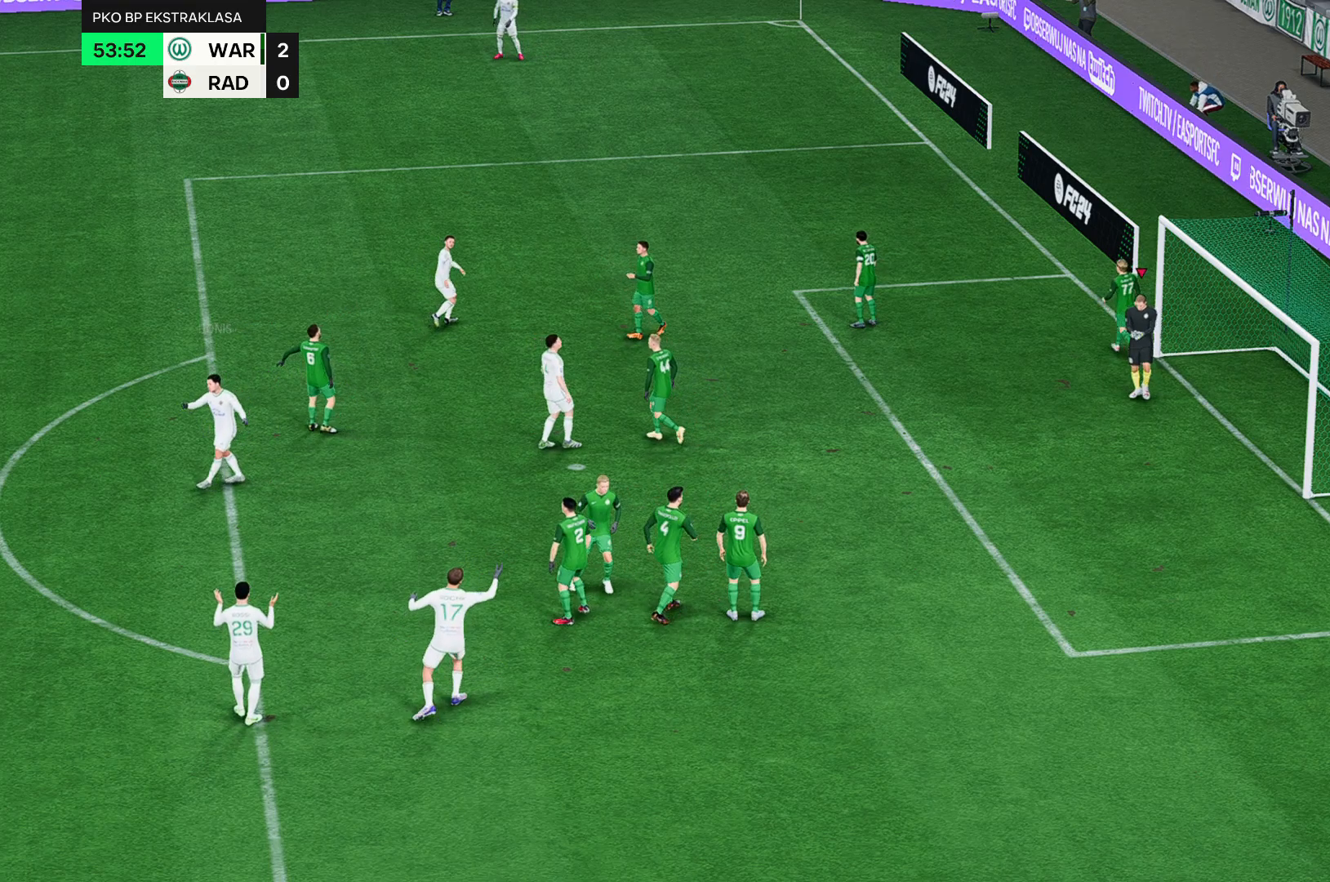
{"buttons": [], "left_stick": "up-left", "events": [[150, "left_stick", "up-left"], [283, "left_stick", "left"], [433, "left_stick", "up-left"]]}
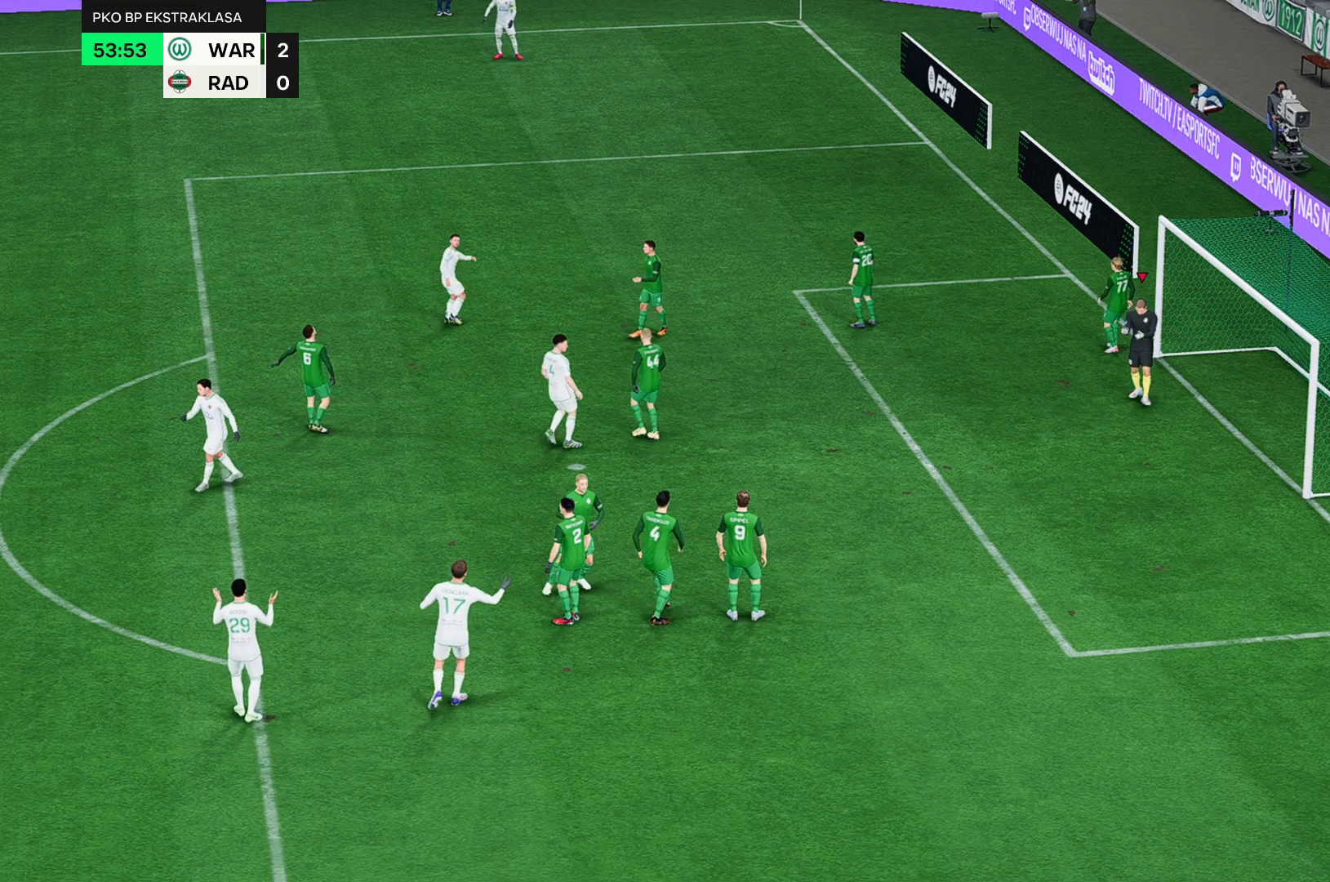
{"buttons": [], "left_stick": "up-left", "events": []}
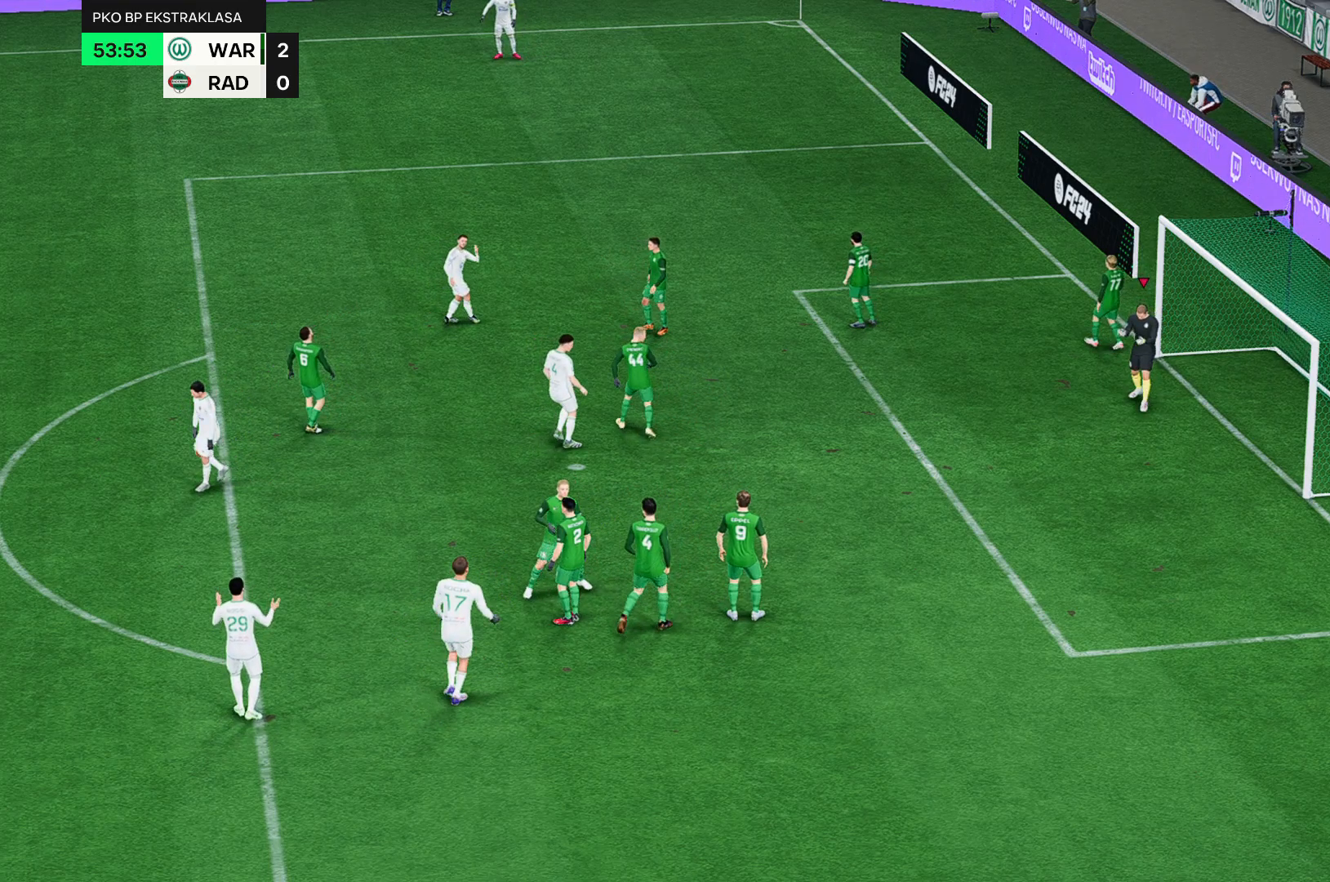
{"buttons": [], "left_stick": "up-left", "events": []}
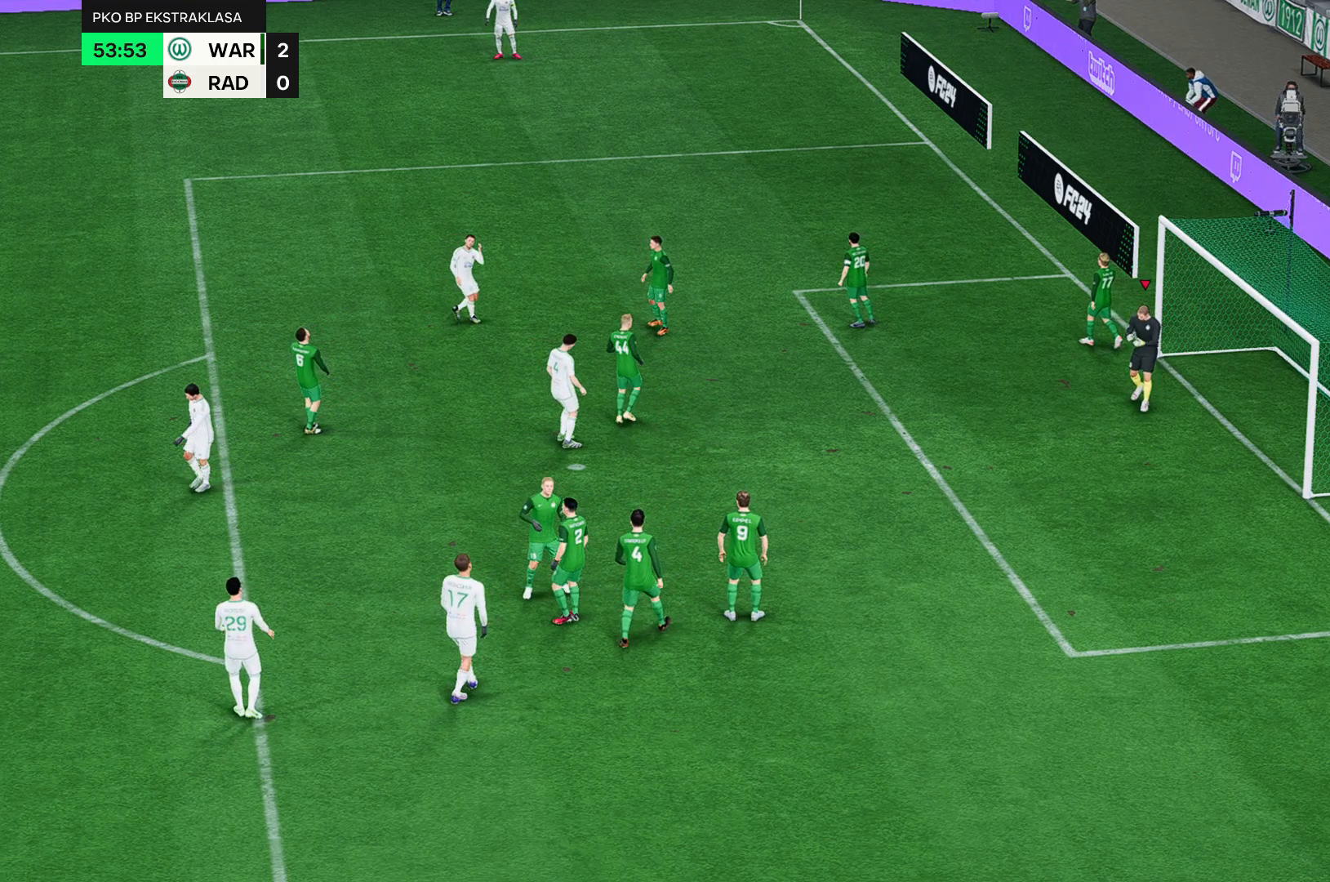
{"buttons": [], "left_stick": "up-left", "events": []}
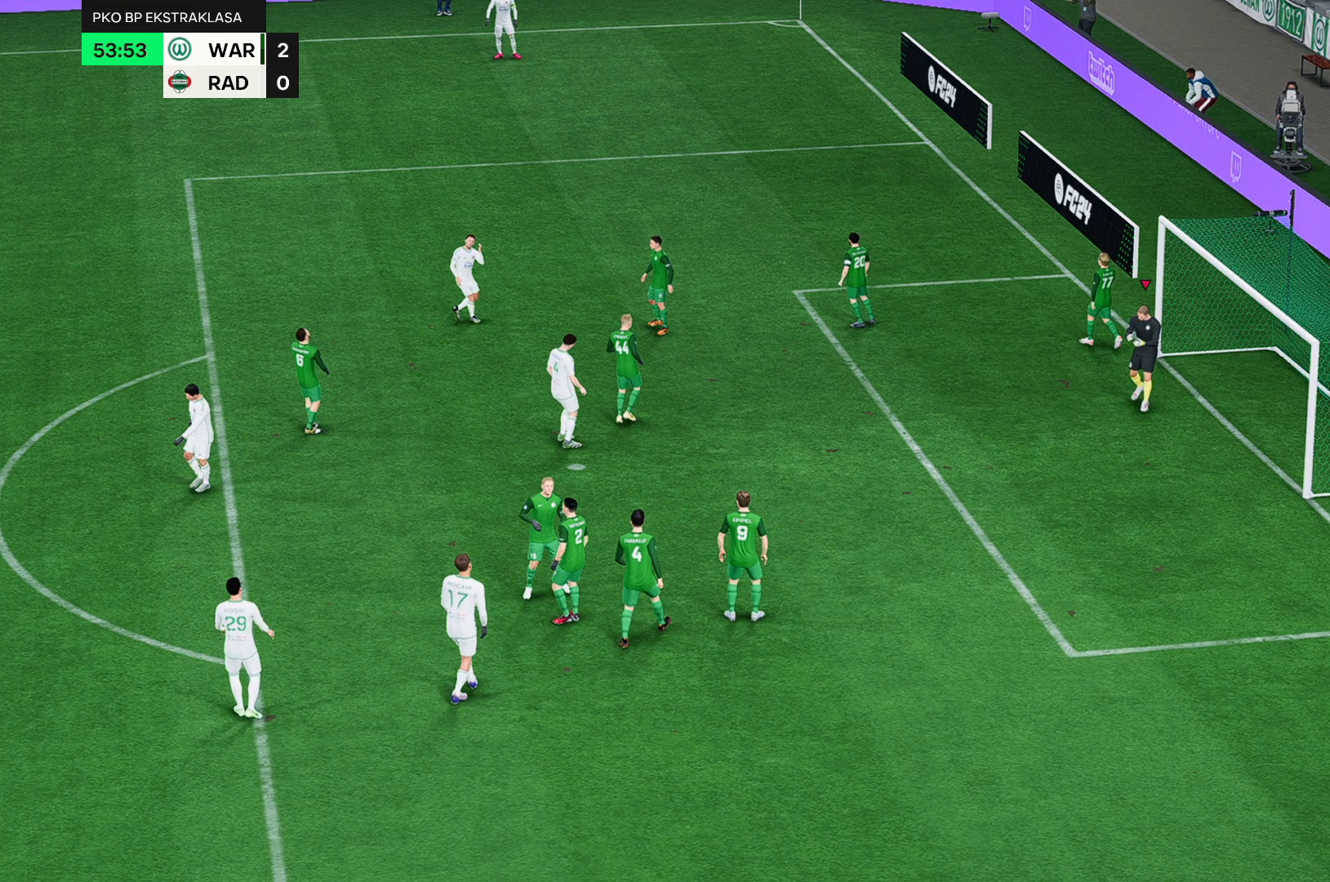
{"buttons": [], "left_stick": "up-left", "events": []}
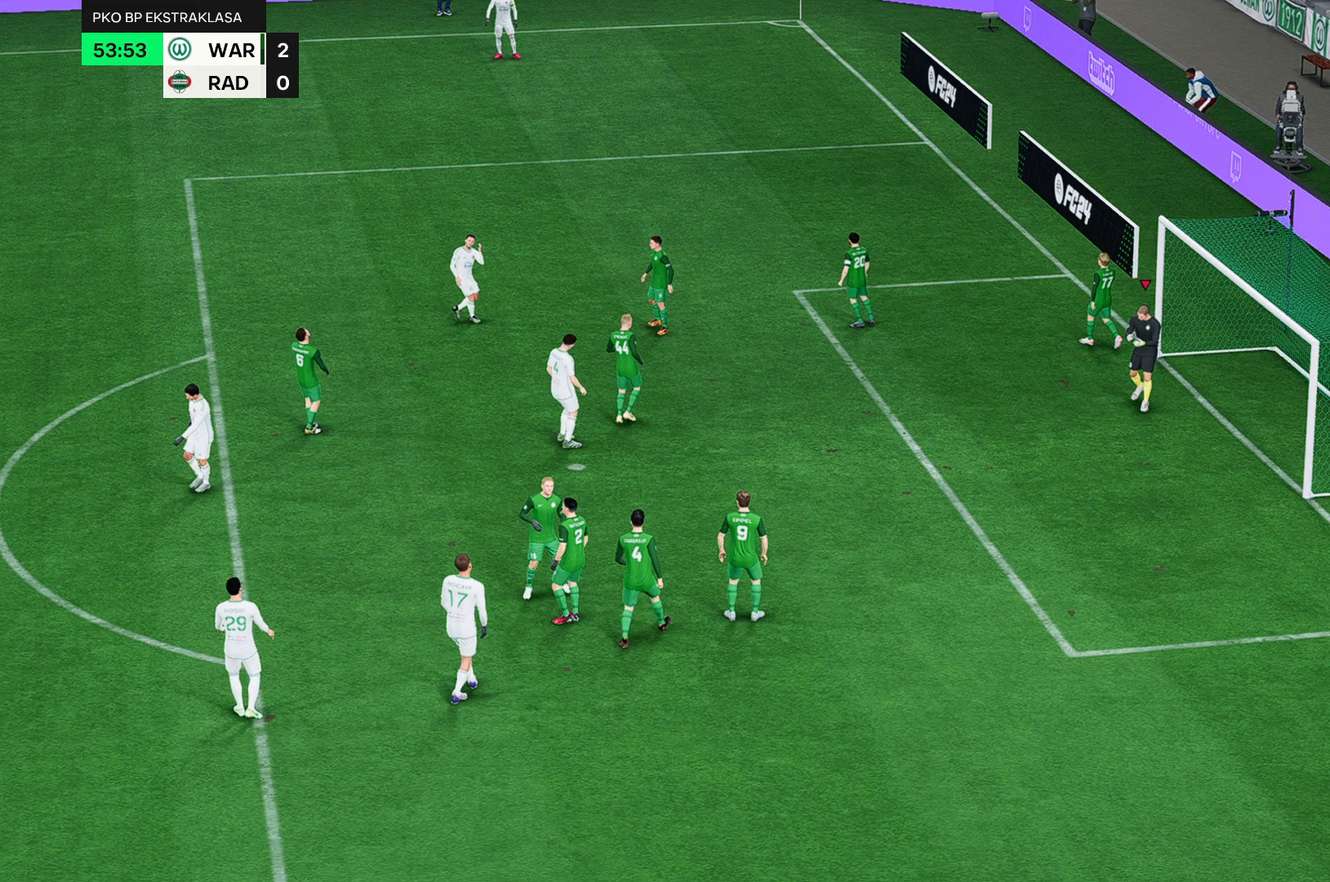
{"buttons": [], "left_stick": "up-left", "events": []}
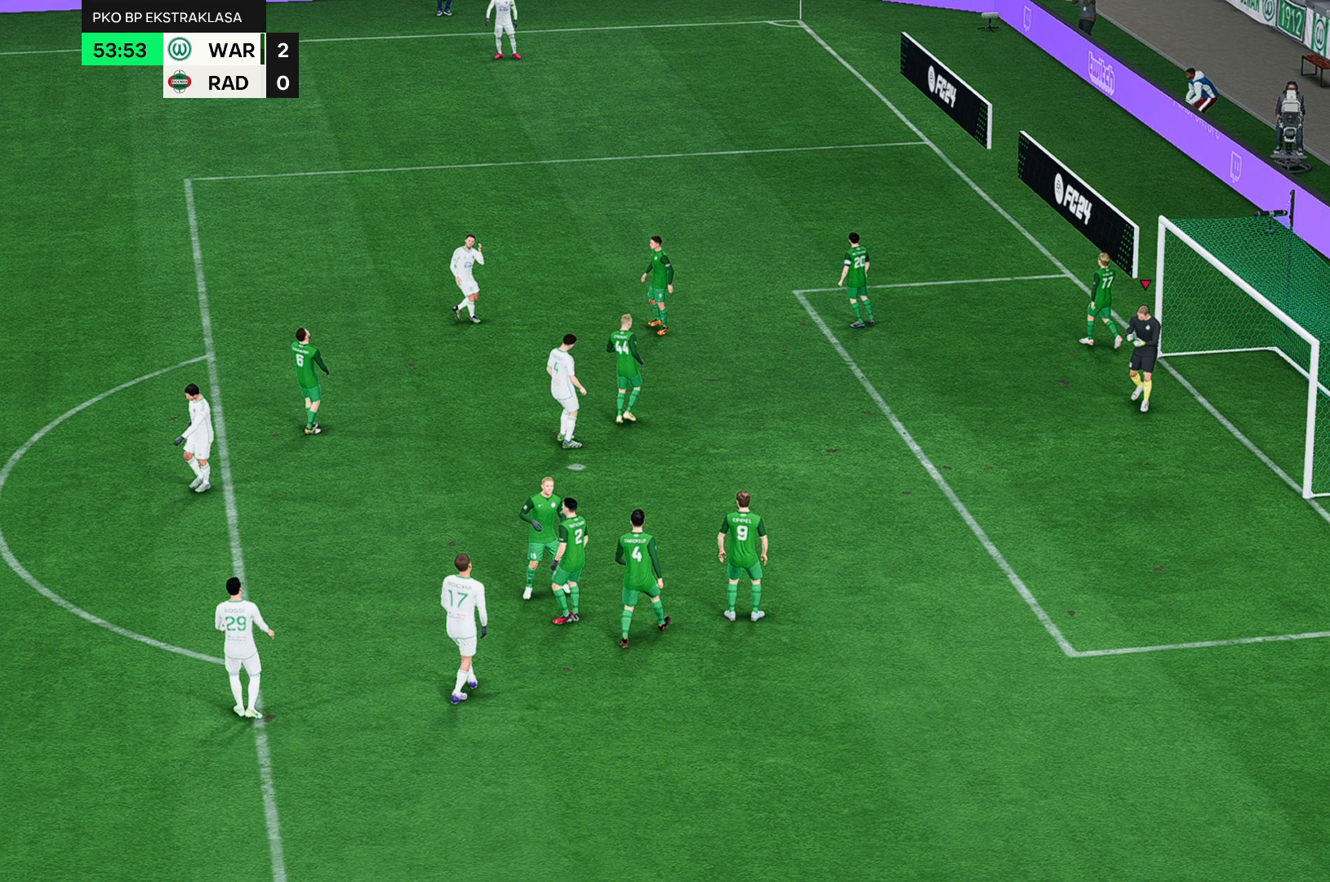
{"buttons": [], "left_stick": "up-left", "events": []}